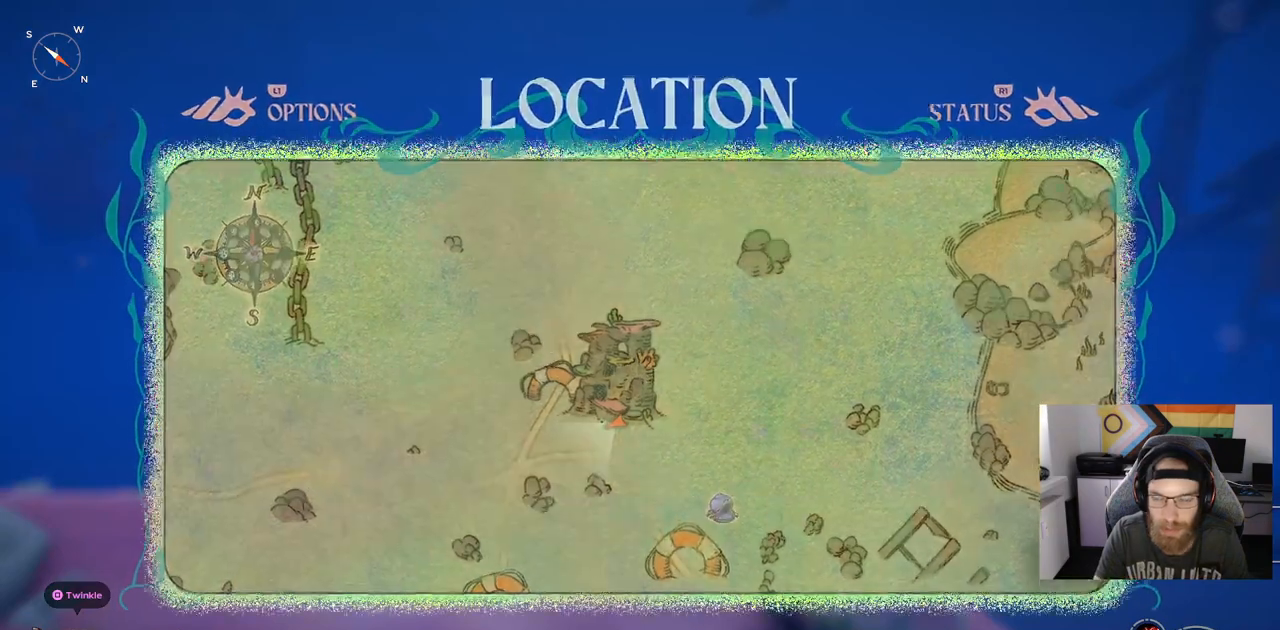
Gameplay with a controller (PlayStation layout); each line is a JSON object with the inputs held at the frame after it. "events" lists button and stick changes between this image and that frame as [ms after this image, input, new state], when the widget could be followed in between. Not read: L3.
{"buttons": [], "left_stick": "center", "right_stick": "left", "events": [[167, "right_stick", "left"]]}
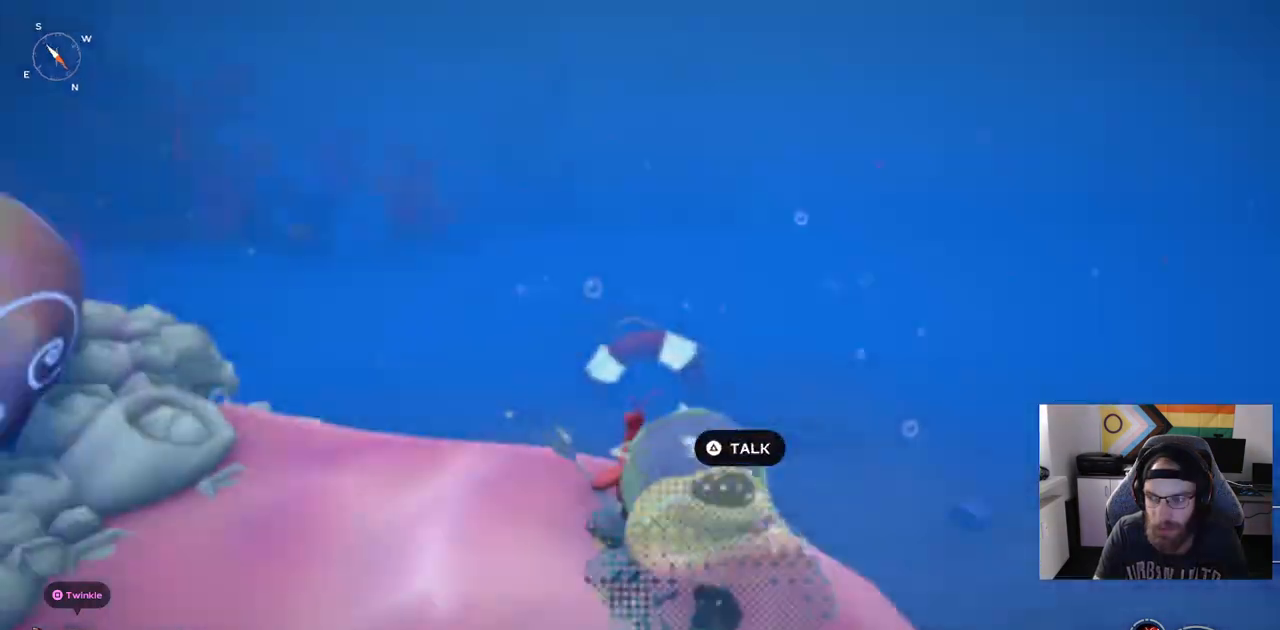
{"buttons": [], "left_stick": "up-left", "right_stick": "left", "events": [[17, "left_stick", "up"], [333, "left_stick", "up-left"]]}
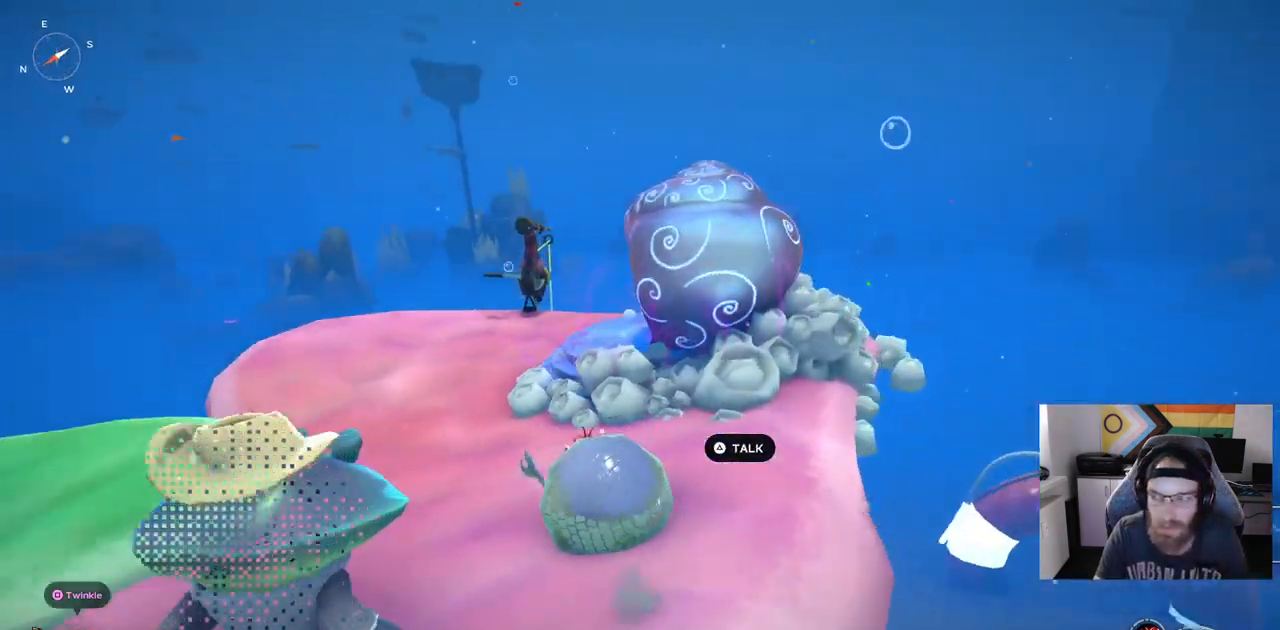
{"buttons": [], "left_stick": "up", "right_stick": "center", "events": [[217, "right_stick", "center"], [300, "left_stick", "up"]]}
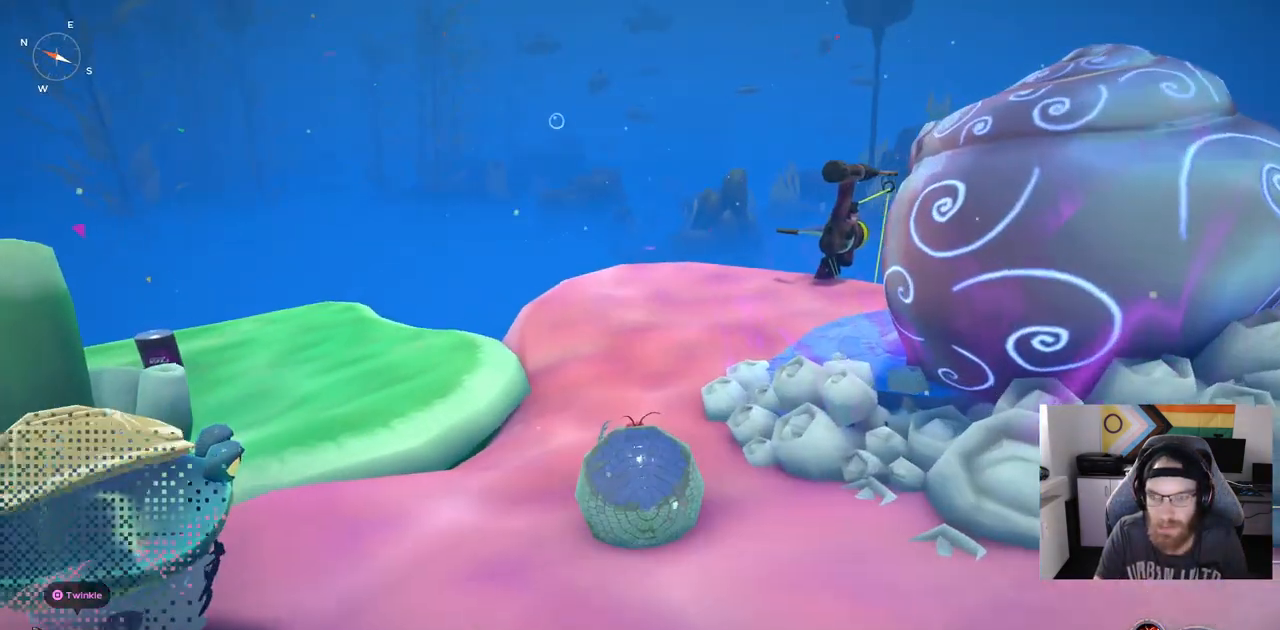
{"buttons": [], "left_stick": "up", "right_stick": "center", "events": []}
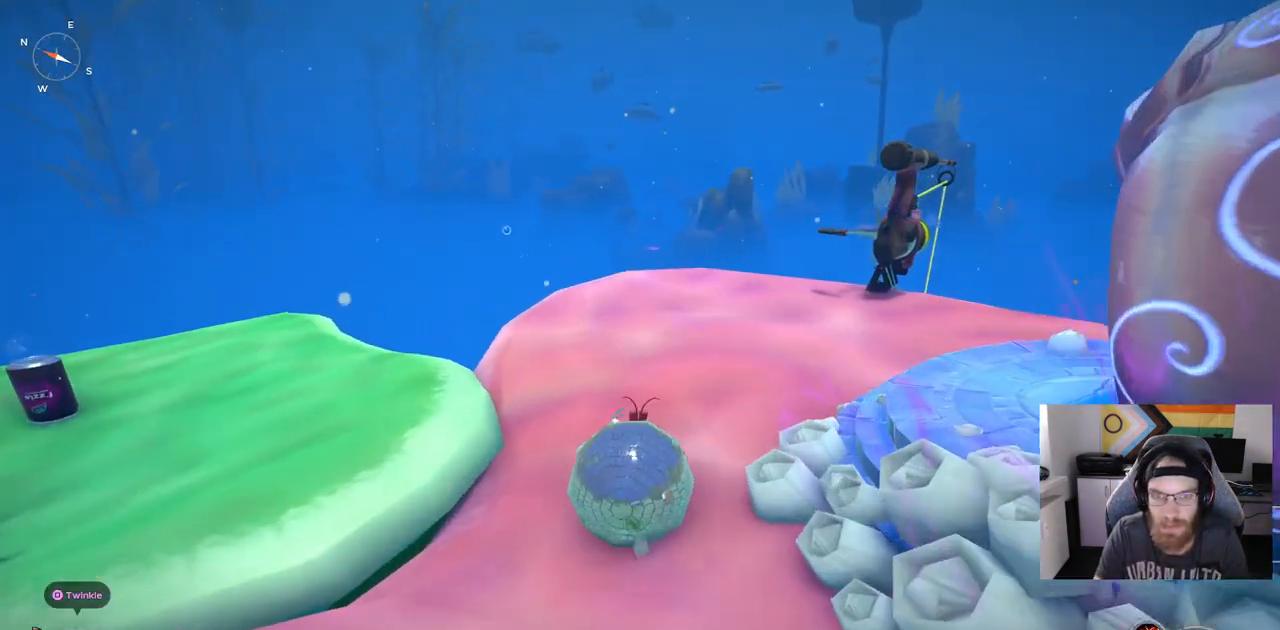
{"buttons": [], "left_stick": "up", "right_stick": "center", "events": []}
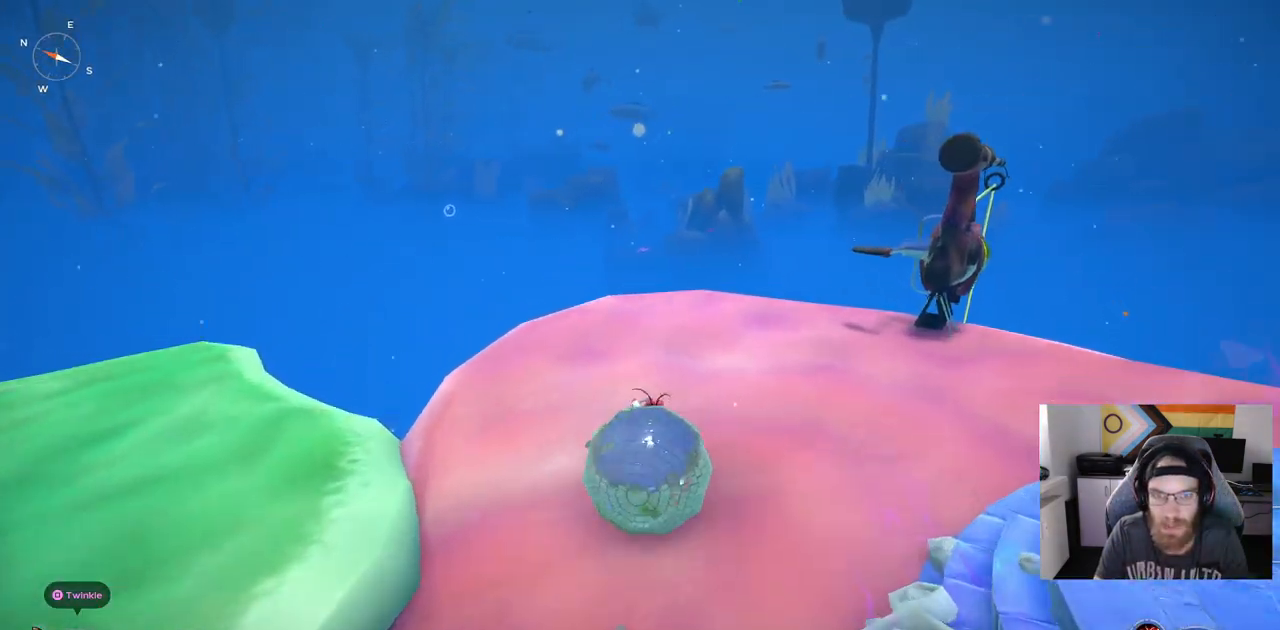
{"buttons": [], "left_stick": "up", "right_stick": "up-left", "events": [[117, "right_stick", "up-left"]]}
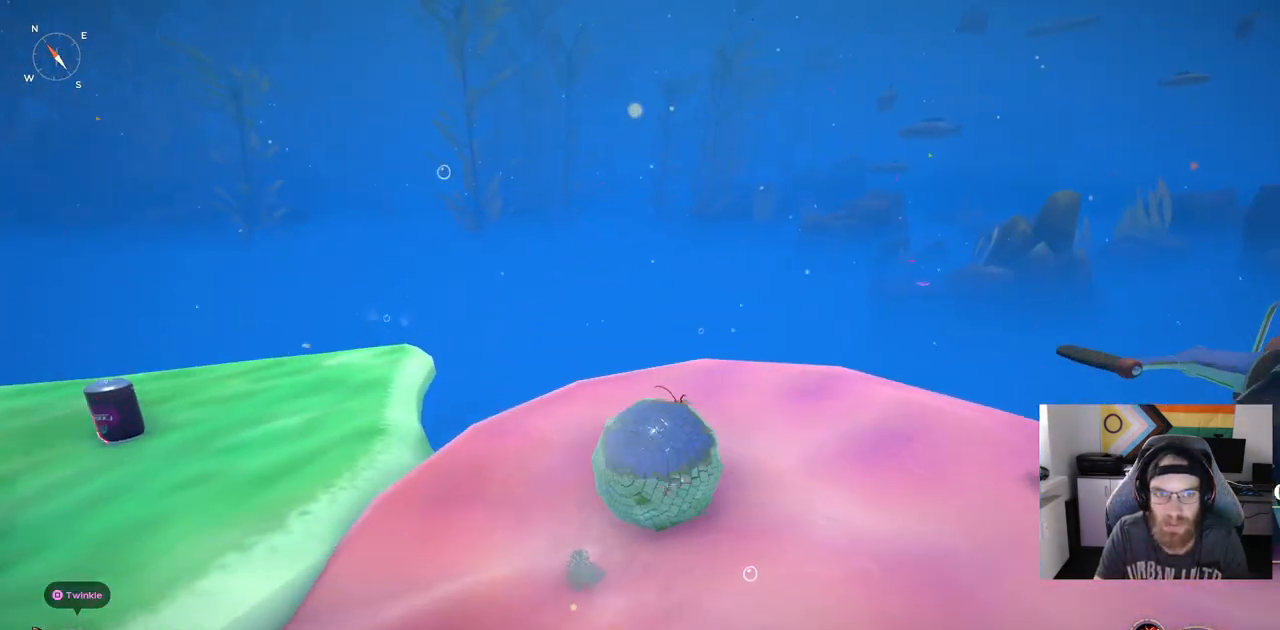
{"buttons": [], "left_stick": "up", "right_stick": "center", "events": [[200, "left_stick", "center"], [383, "left_stick", "up"], [450, "right_stick", "center"]]}
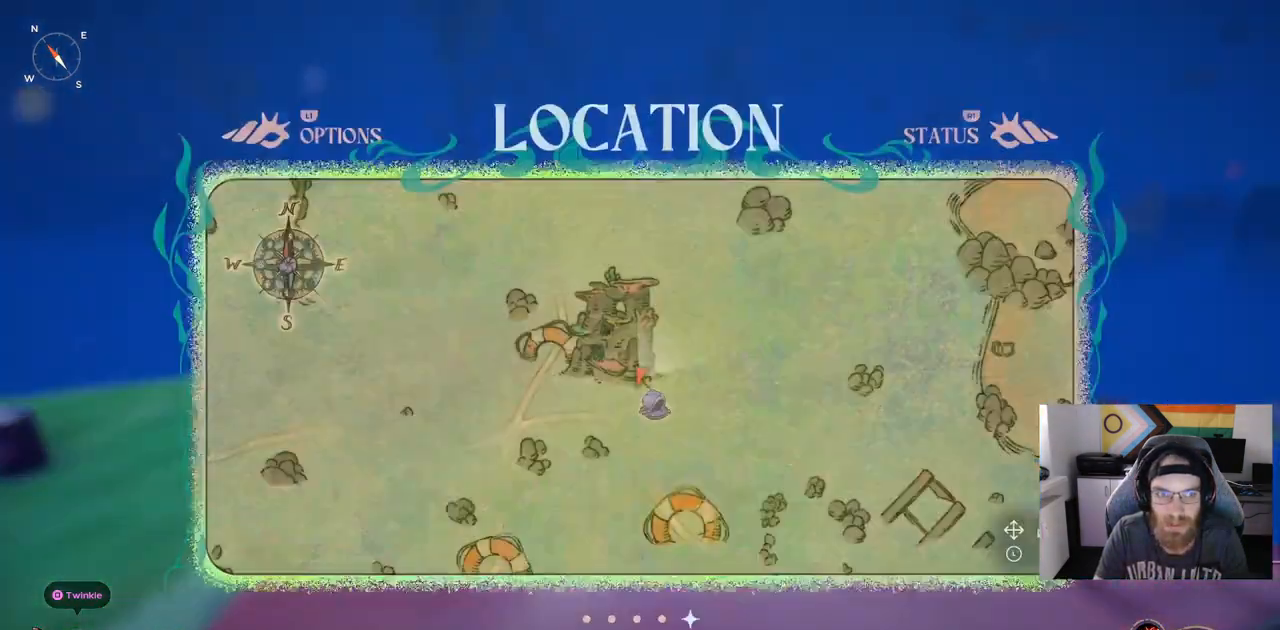
{"buttons": [], "left_stick": "up", "right_stick": "center", "events": []}
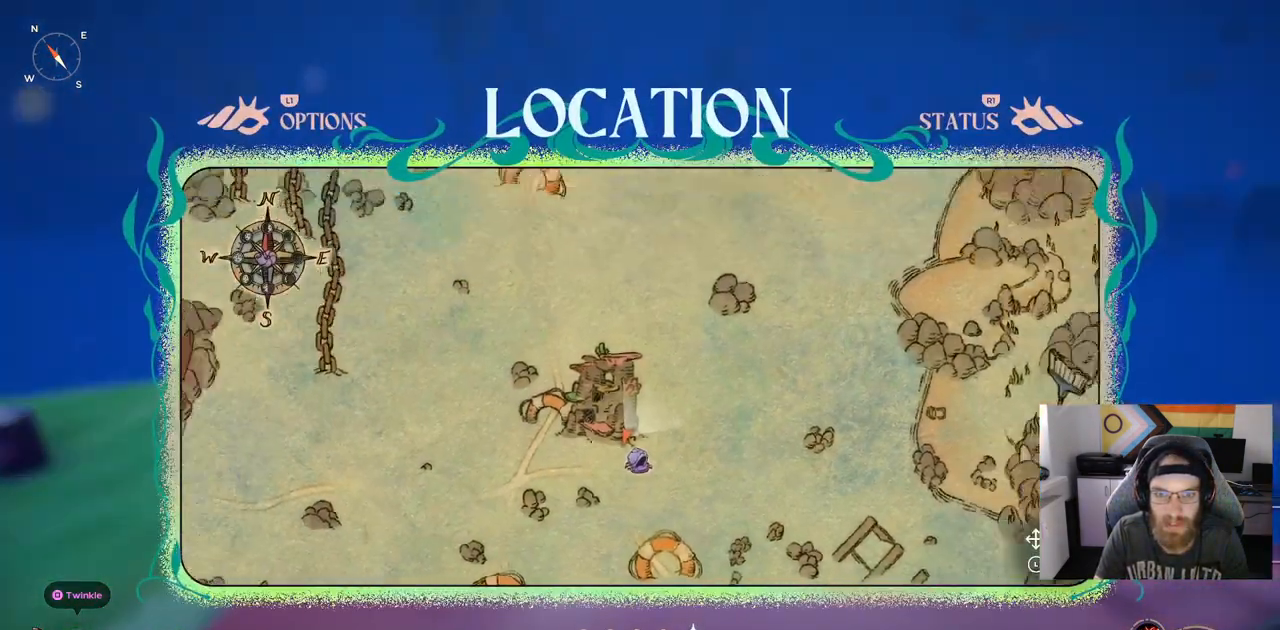
{"buttons": [], "left_stick": "up", "right_stick": "center", "events": []}
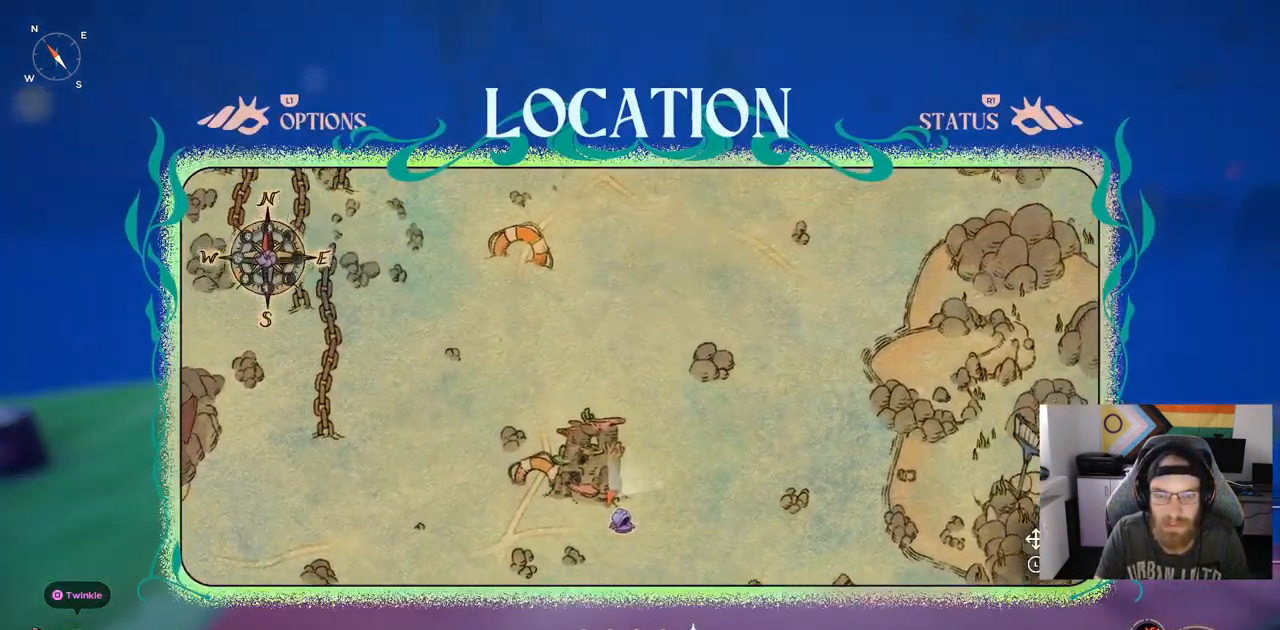
{"buttons": [], "left_stick": "up", "right_stick": "center", "events": []}
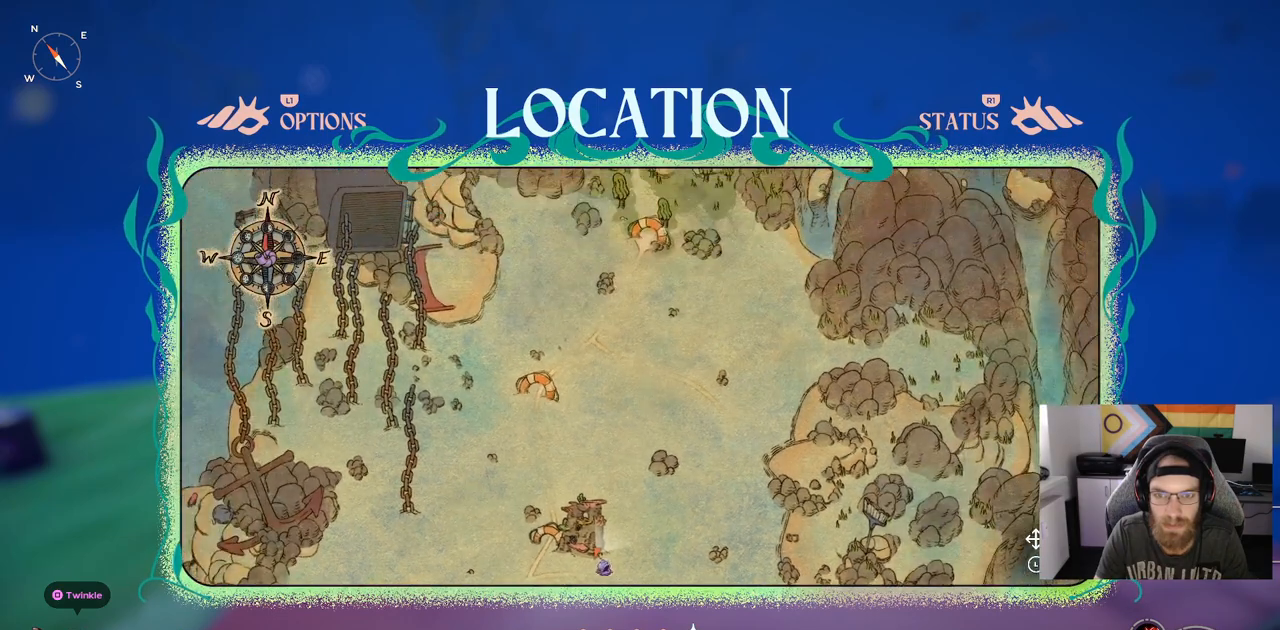
{"buttons": [], "left_stick": "up", "right_stick": "center", "events": []}
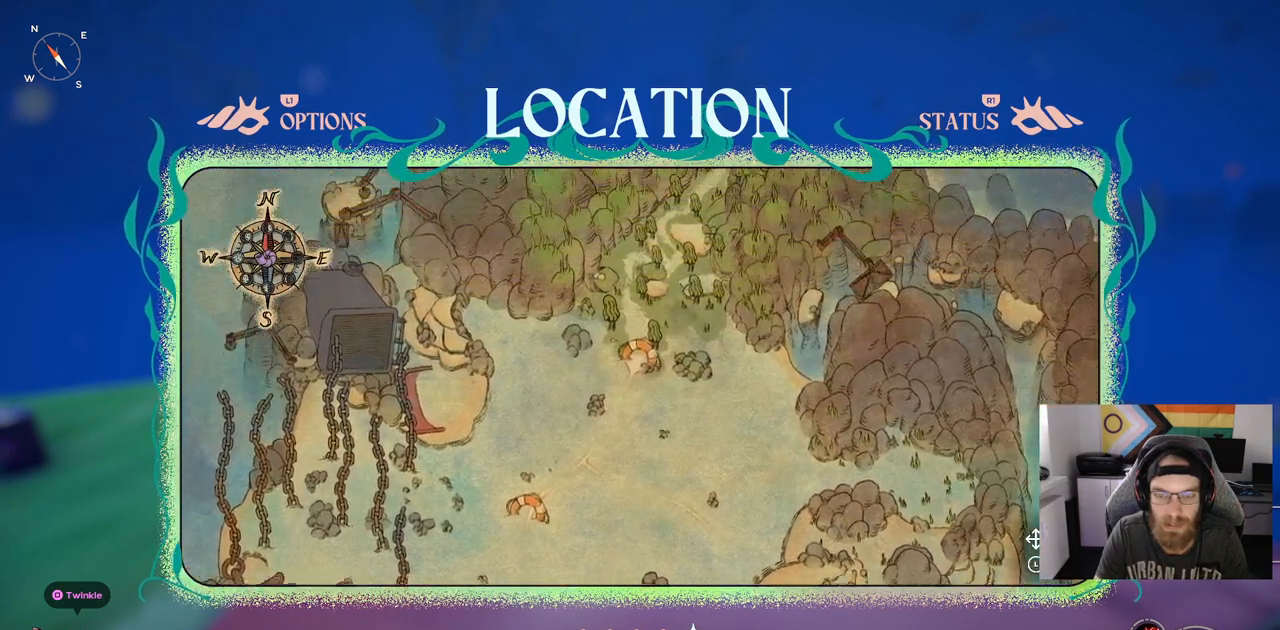
{"buttons": [], "left_stick": "up-right", "right_stick": "center"}
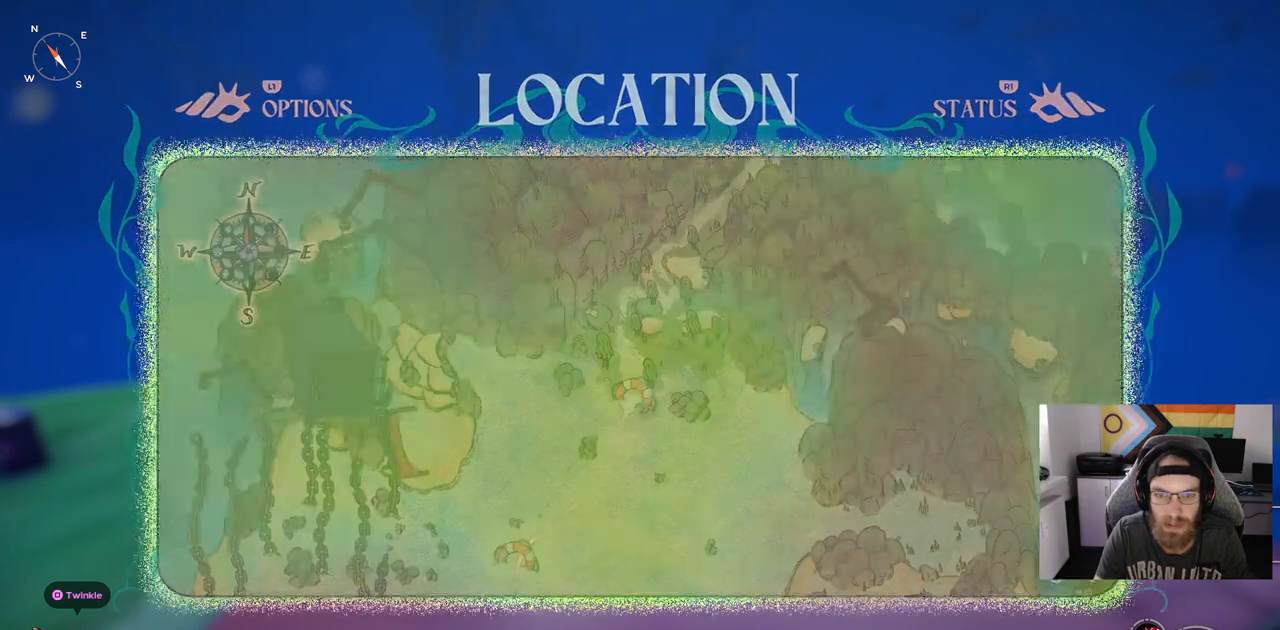
{"buttons": [], "left_stick": "up-right", "right_stick": "left", "events": [[483, "right_stick", "left"]]}
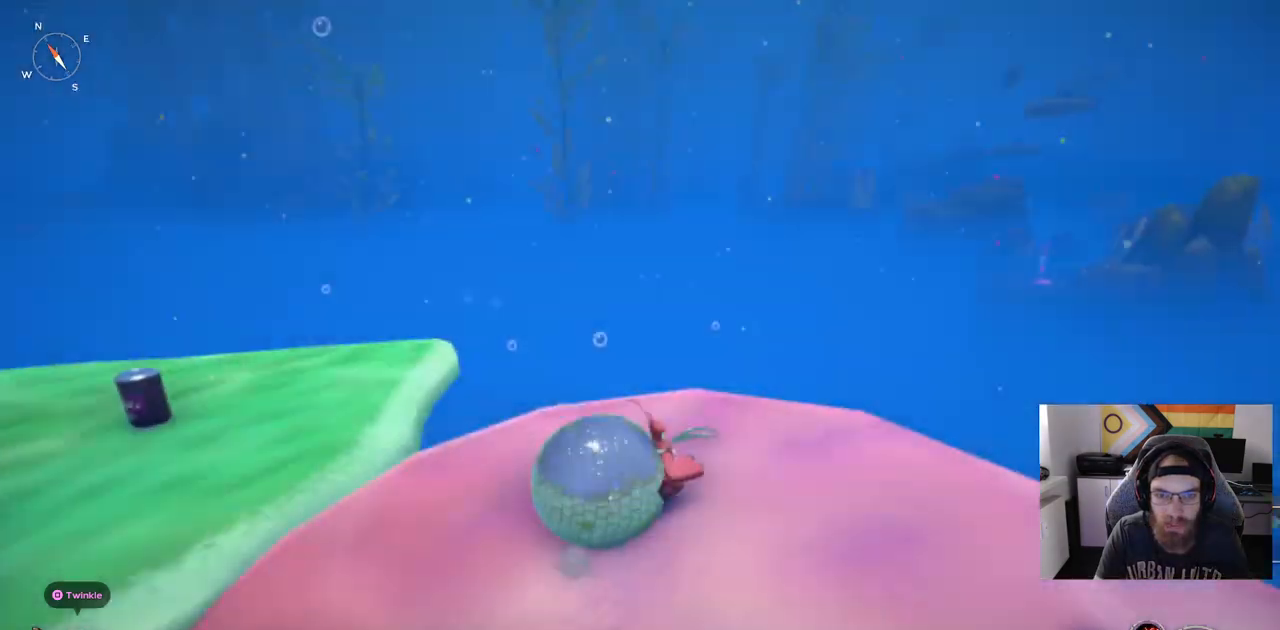
{"buttons": [], "left_stick": "up-right", "right_stick": "left", "events": []}
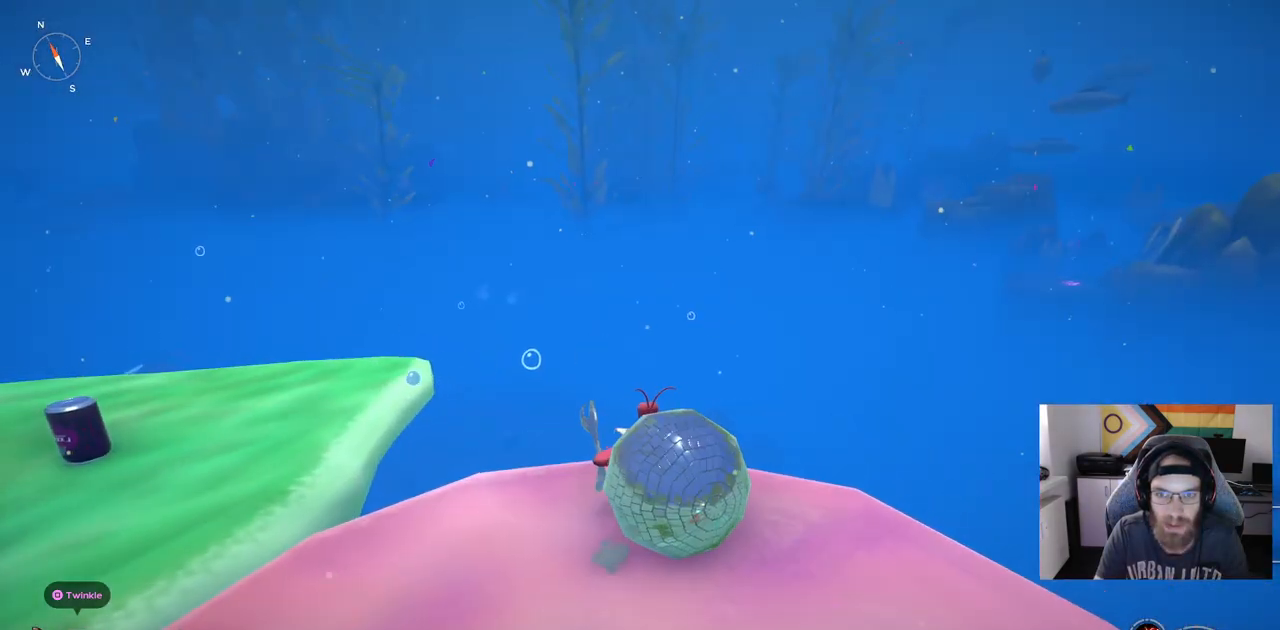
{"buttons": [], "left_stick": "up-right", "right_stick": "left", "events": []}
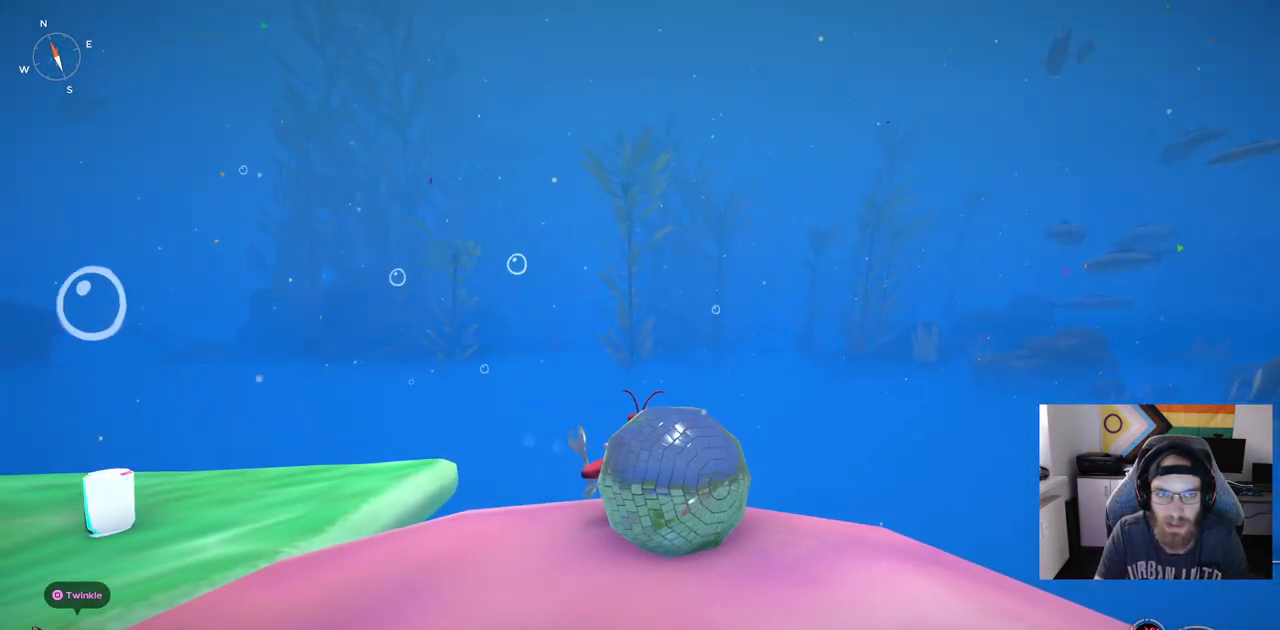
{"buttons": [], "left_stick": "up-right", "right_stick": "left", "events": []}
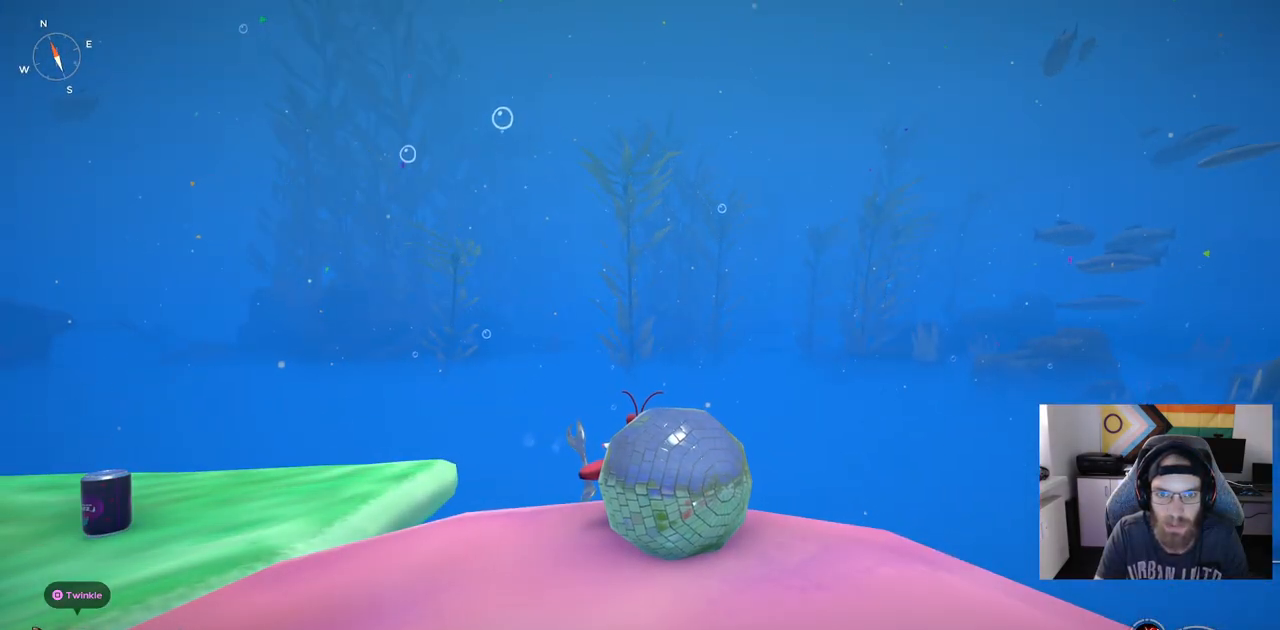
{"buttons": [], "left_stick": "center", "right_stick": "left", "events": [[450, "left_stick", "center"]]}
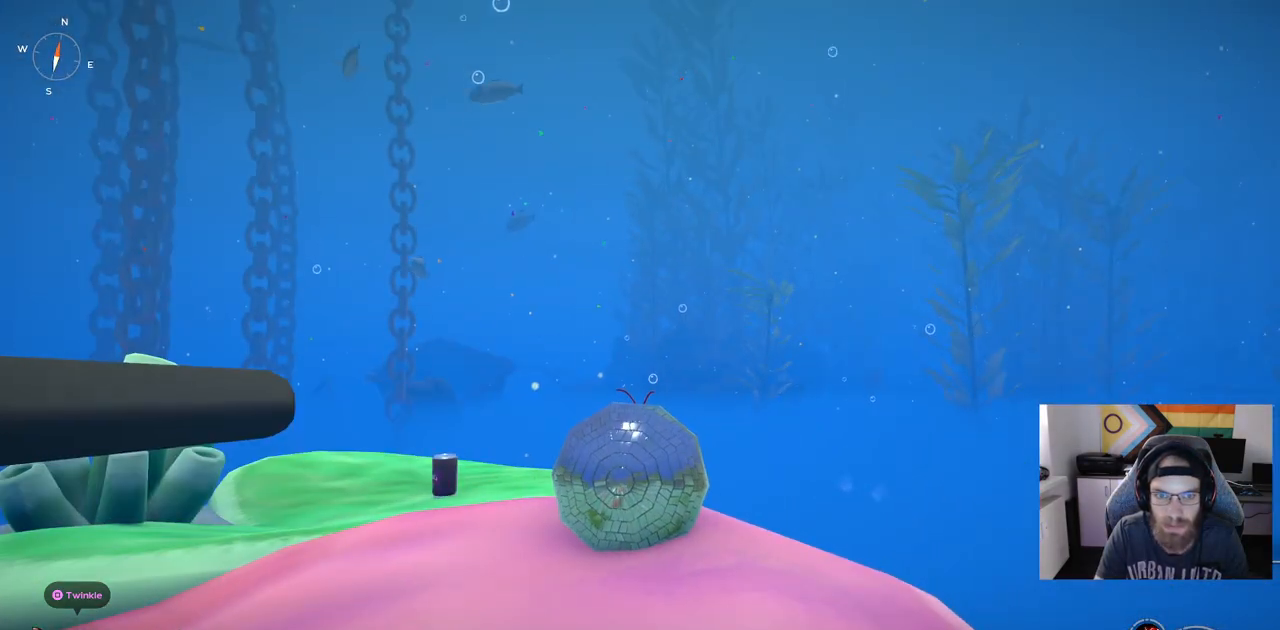
{"buttons": [], "left_stick": "center", "right_stick": "up-left", "events": [[83, "right_stick", "up-left"]]}
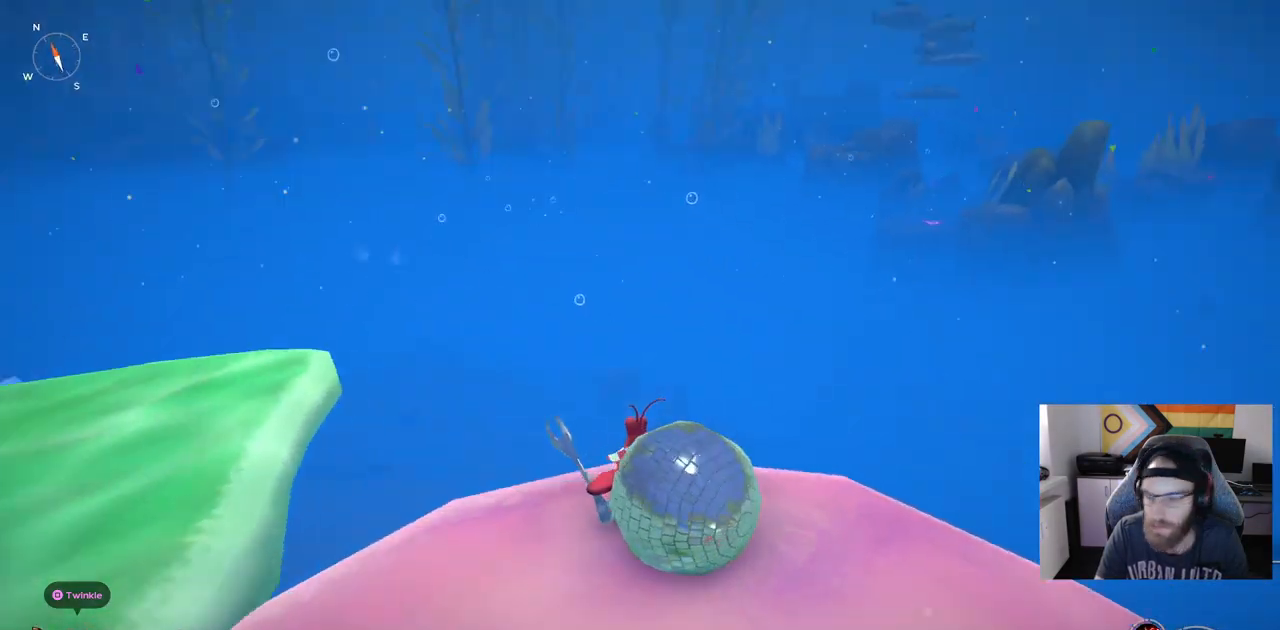
{"buttons": [], "left_stick": "center", "right_stick": "center", "events": [[117, "right_stick", "center"]]}